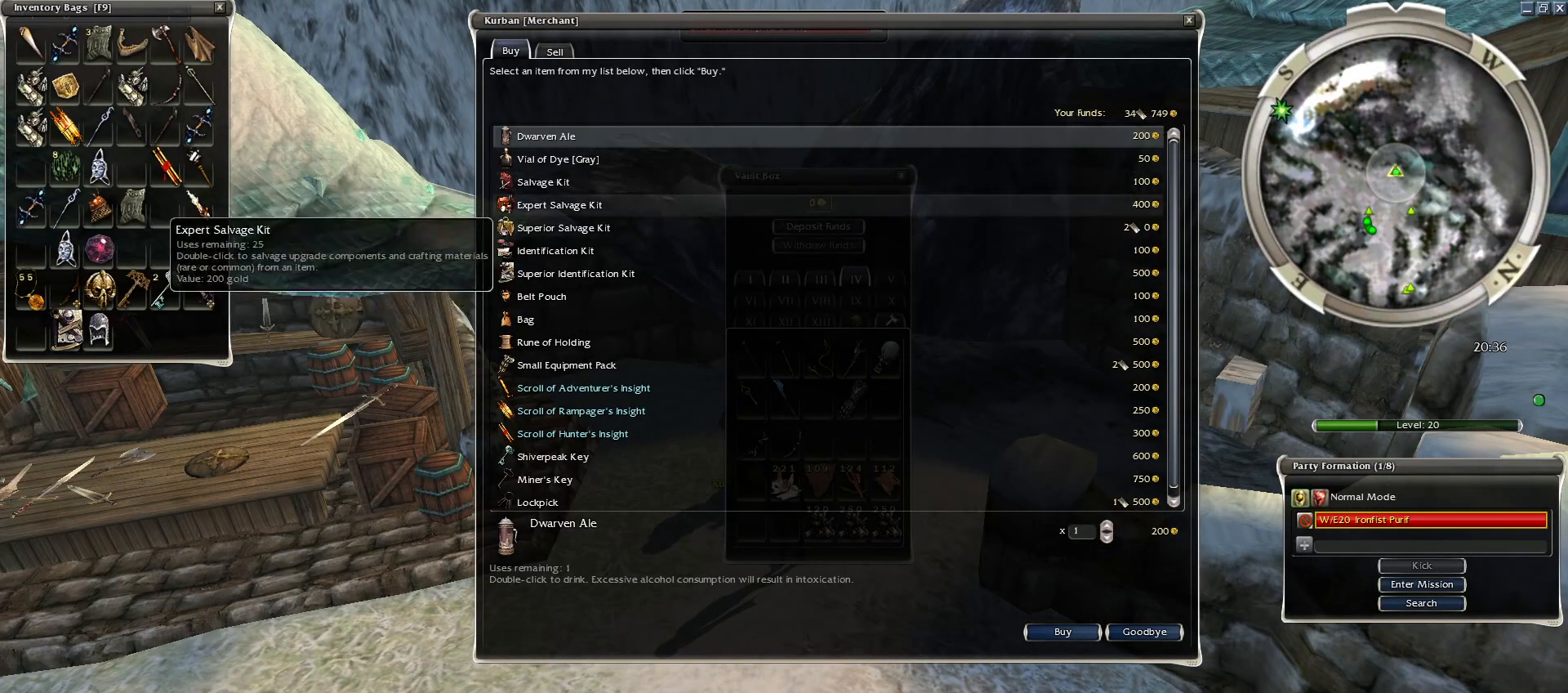
Gameplay with keyboard and mouse; each line is a JSON object with the keys and mouse buttons held at the frame after it. "events" lists presses ("down") and releases ("up") of "1", "2", "3", "4", "a", "alt", "c", "caps_lock", "ctrl", "d", "e", "f", "f1", "g", "q", "r", "s", "shift", "space", "t", "tab", "tilde", "v", "w", "x", "z", "mouse_left", "mouse_wheel", "mouse_right", "mouse_mb4" and "mouse_mb5" between this image and that frame as [ms after this image, input, new state], when the widget could be followed in between. "mouse_left", "mouse_wheel", "mouse_right", "mouse_mb4", "mouse_mb5" = the "left", "wheel", "right", "mb4", "mb5" buttons of the "mouse" list. No other keys are recorded. "wheel" means that the mouse wheel is clicked or scrolled. Mouse movement is not recorded.
{"keys": [], "mouse": [], "events": [[50, "mouse_left", "down"], [150, "mouse_left", "up"]]}
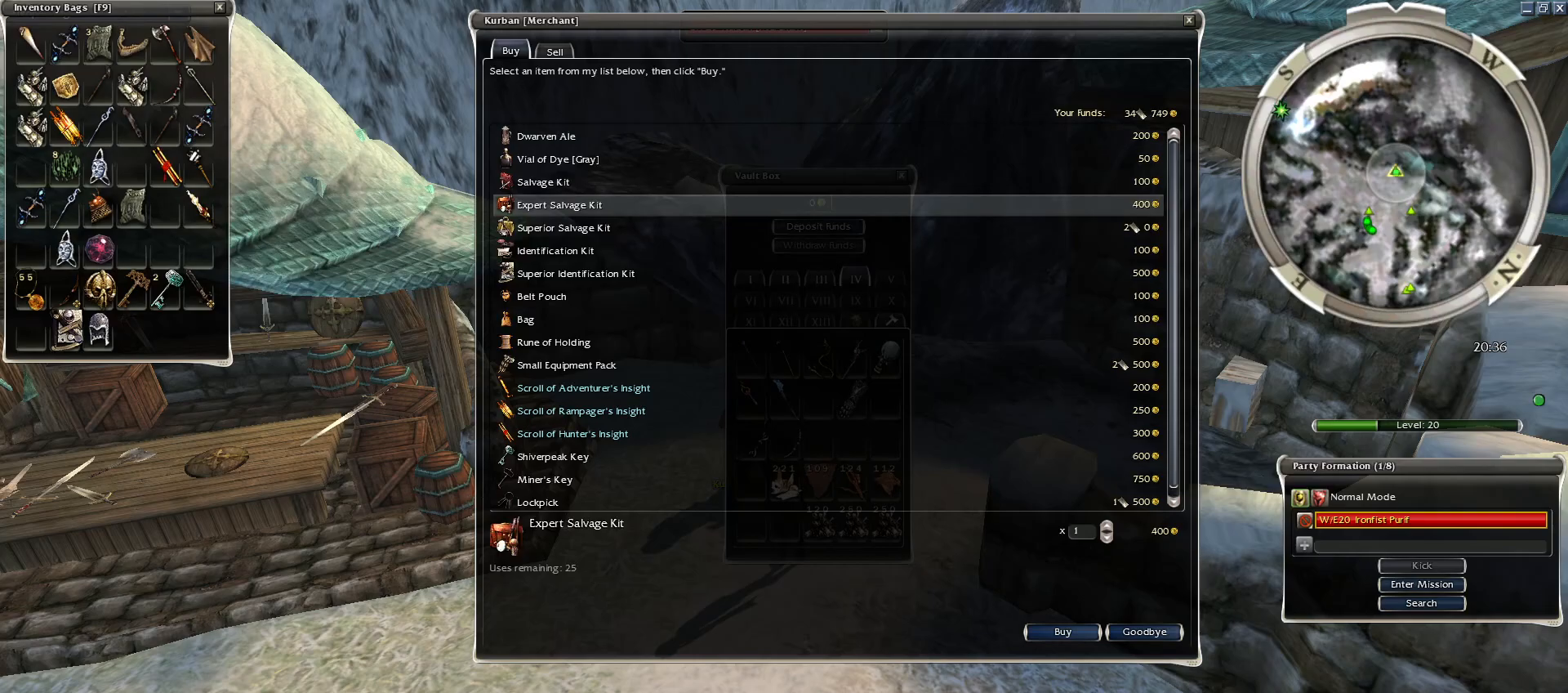
{"keys": [], "mouse": [], "events": [[300, "mouse_left", "down"], [350, "mouse_left", "up"]]}
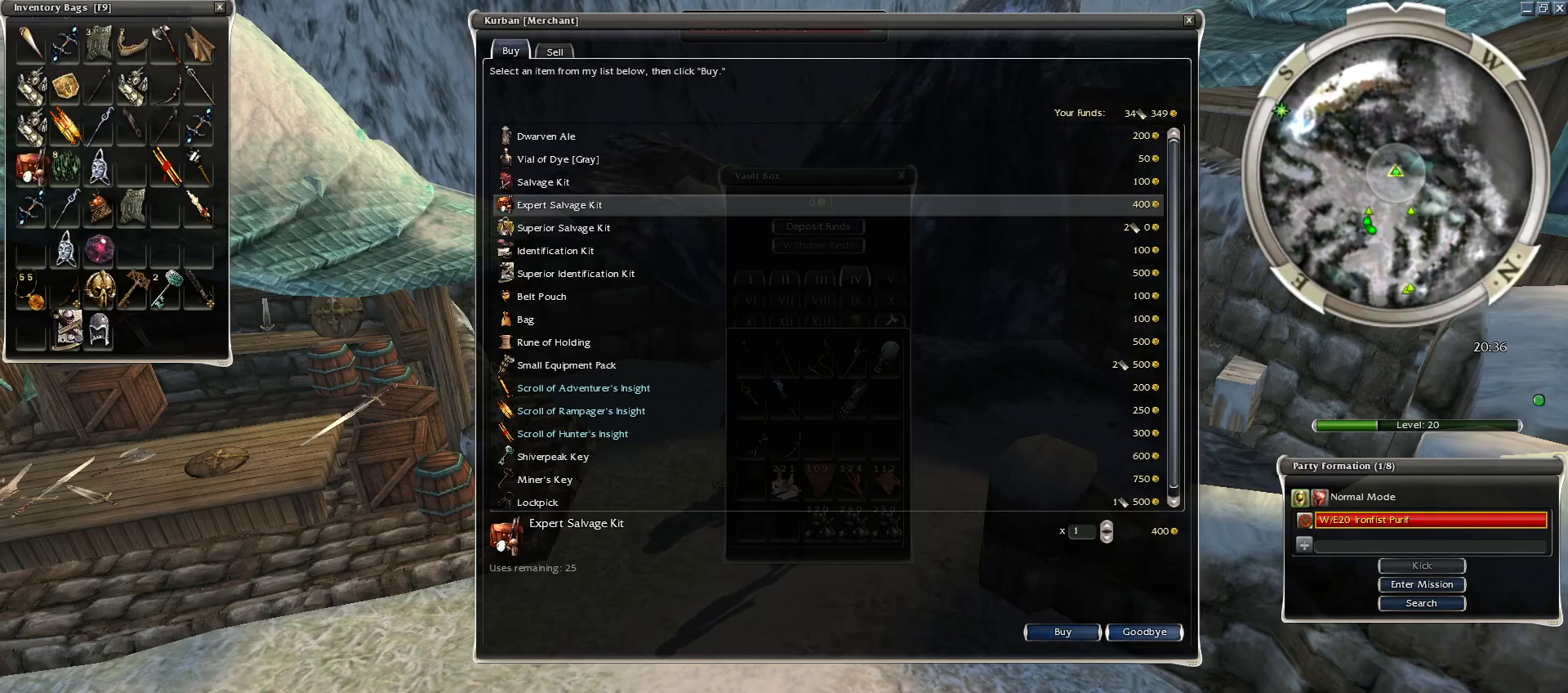
{"keys": [], "mouse": [], "events": [[50, "mouse_left", "down"], [150, "mouse_left", "up"]]}
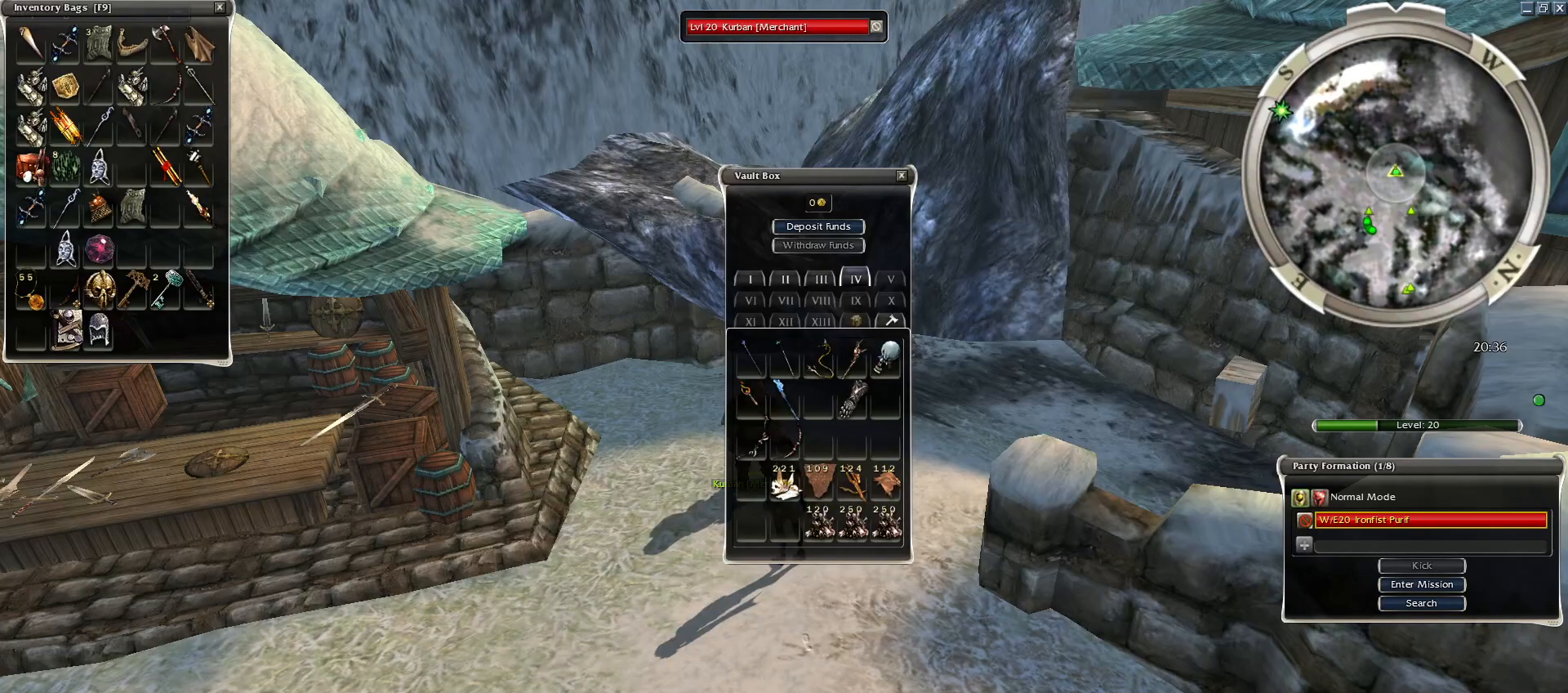
{"keys": [], "mouse": [], "events": []}
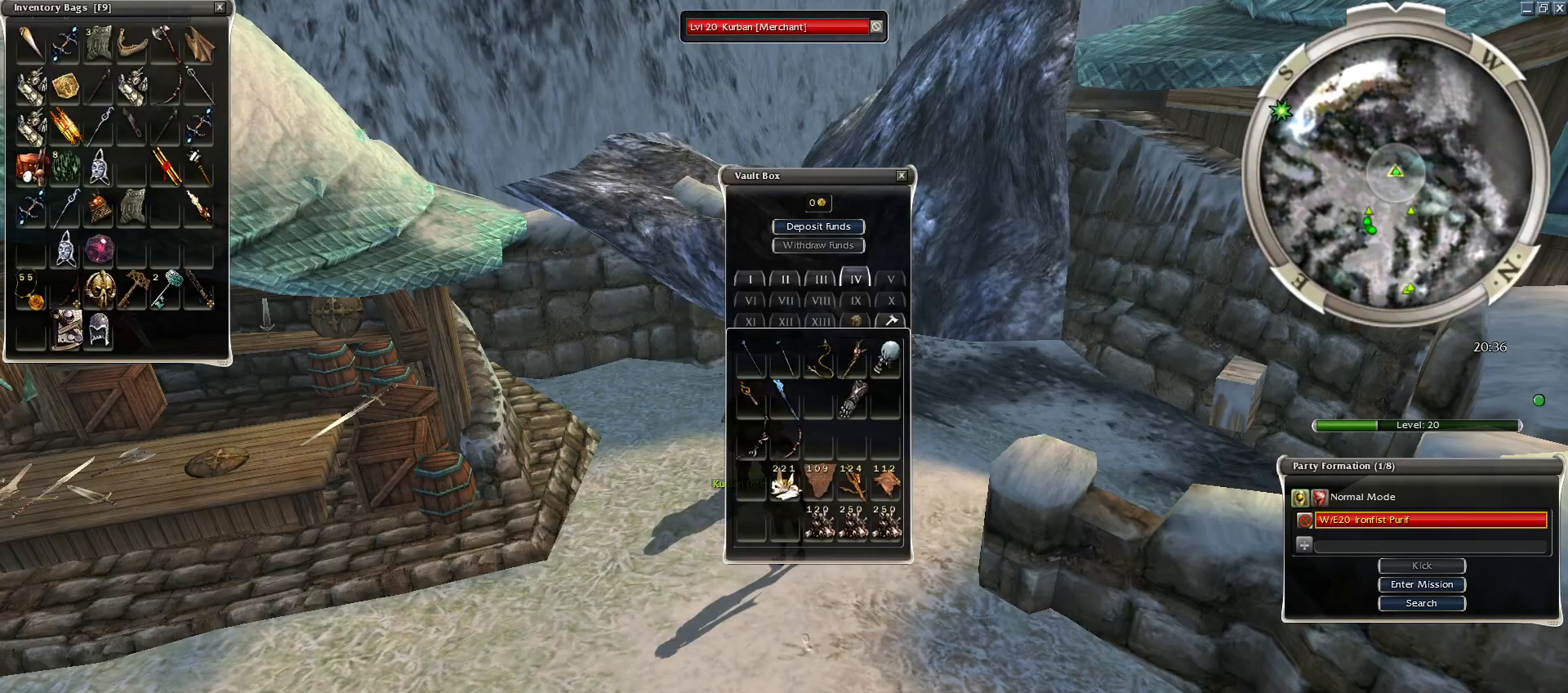
{"keys": [], "mouse": ["left"], "events": [[250, "mouse_left", "down"]]}
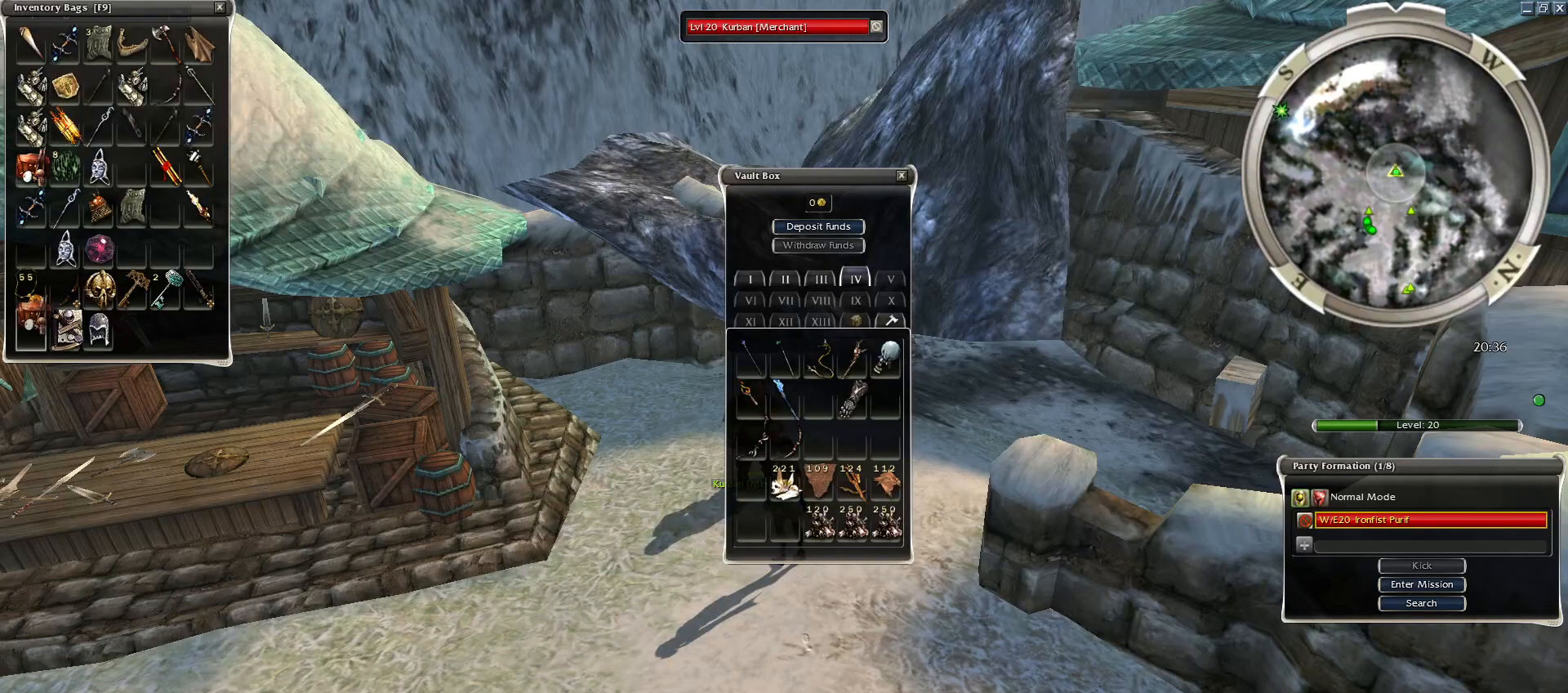
{"keys": [], "mouse": [], "events": [[250, "mouse_left", "up"]]}
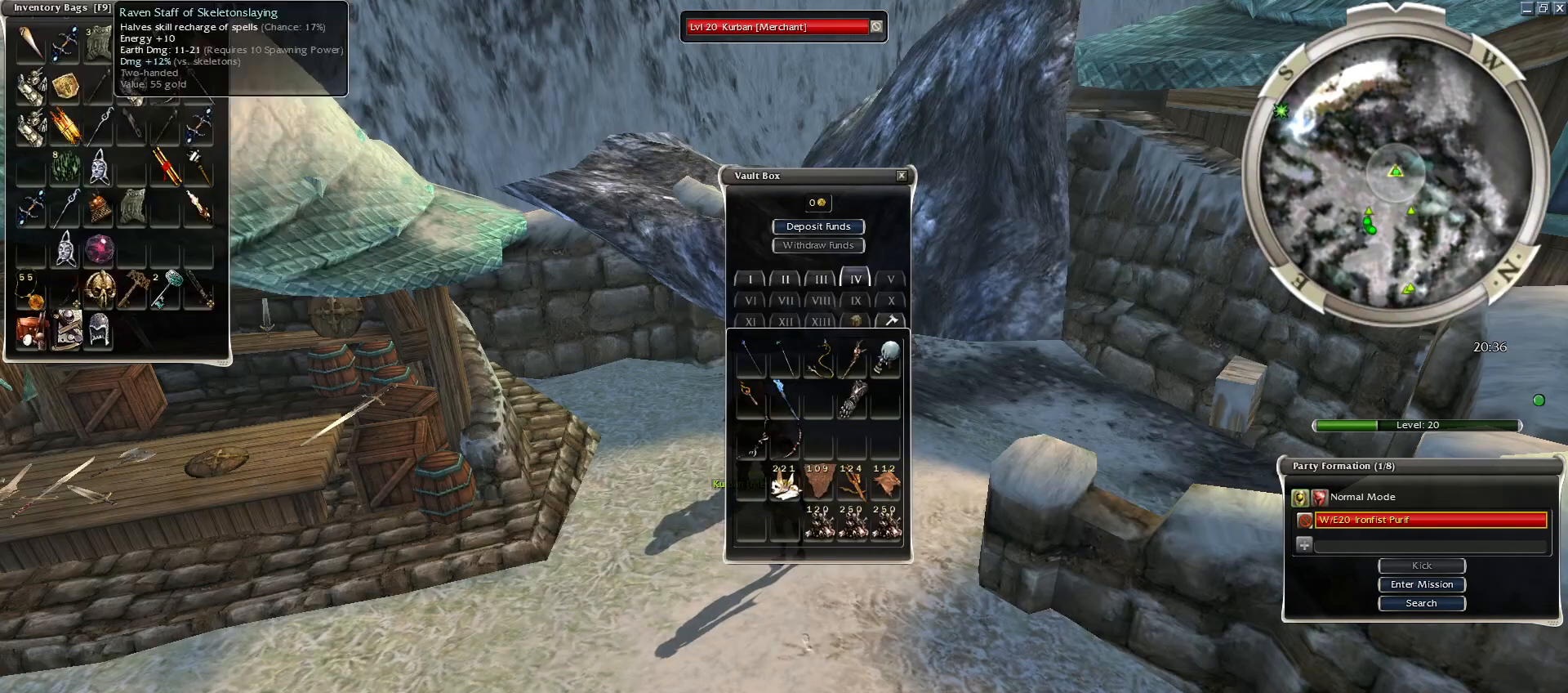
{"keys": [], "mouse": [], "events": []}
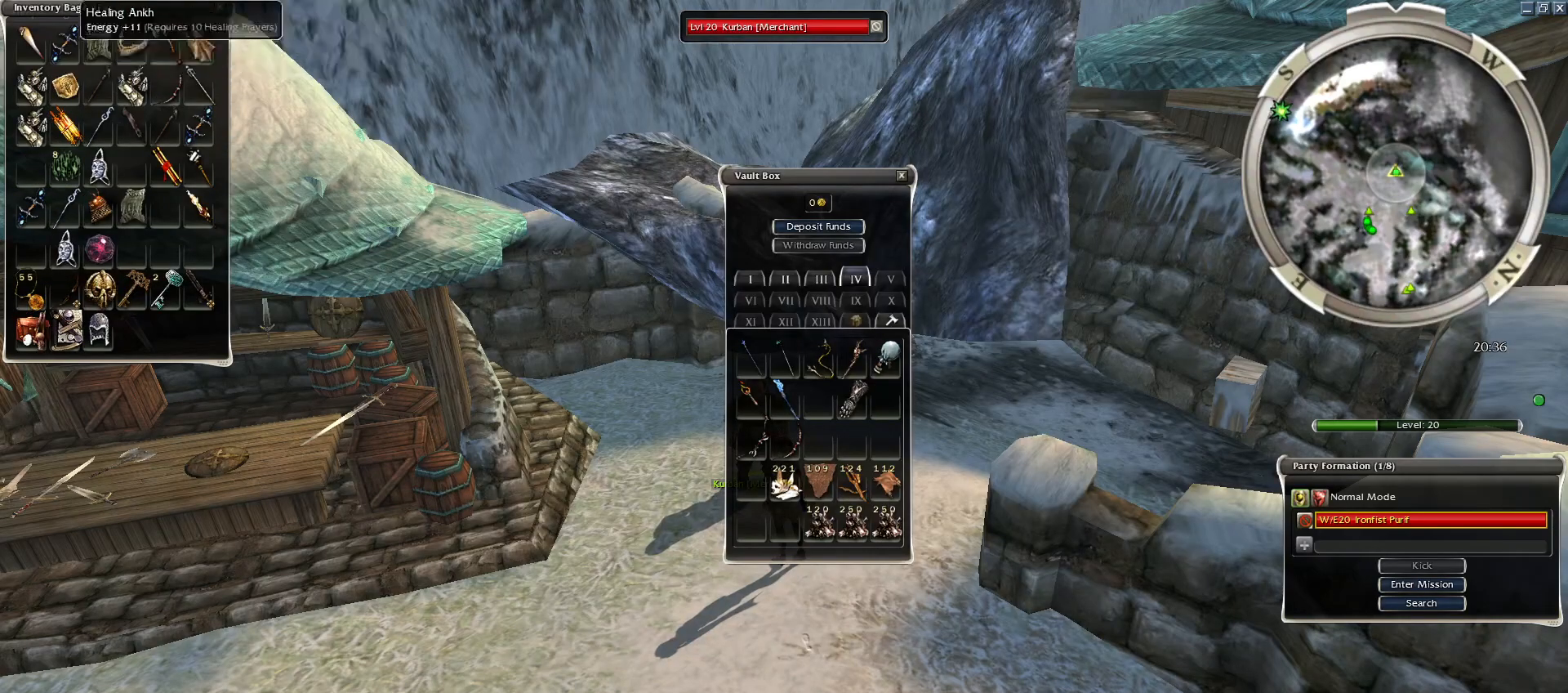
{"keys": [], "mouse": [], "events": []}
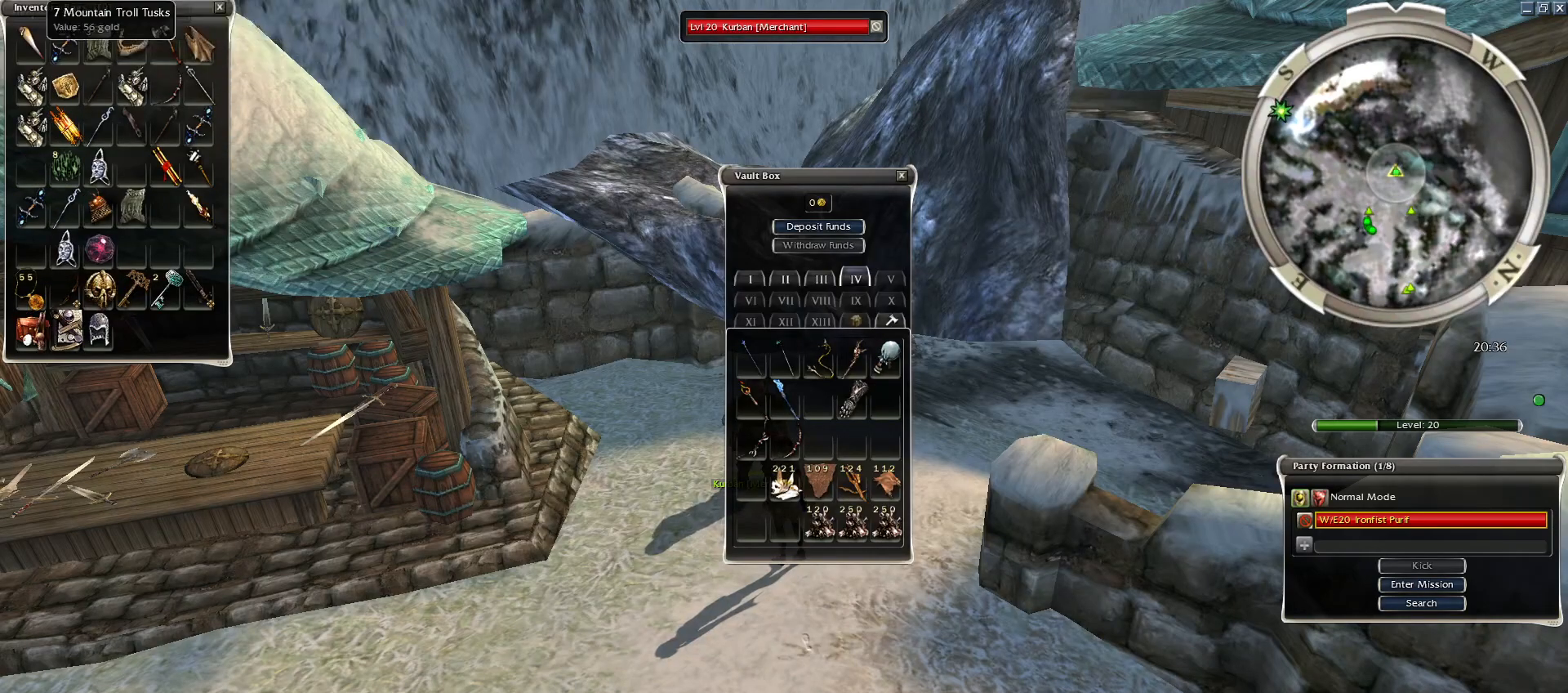
{"keys": [], "mouse": [], "events": []}
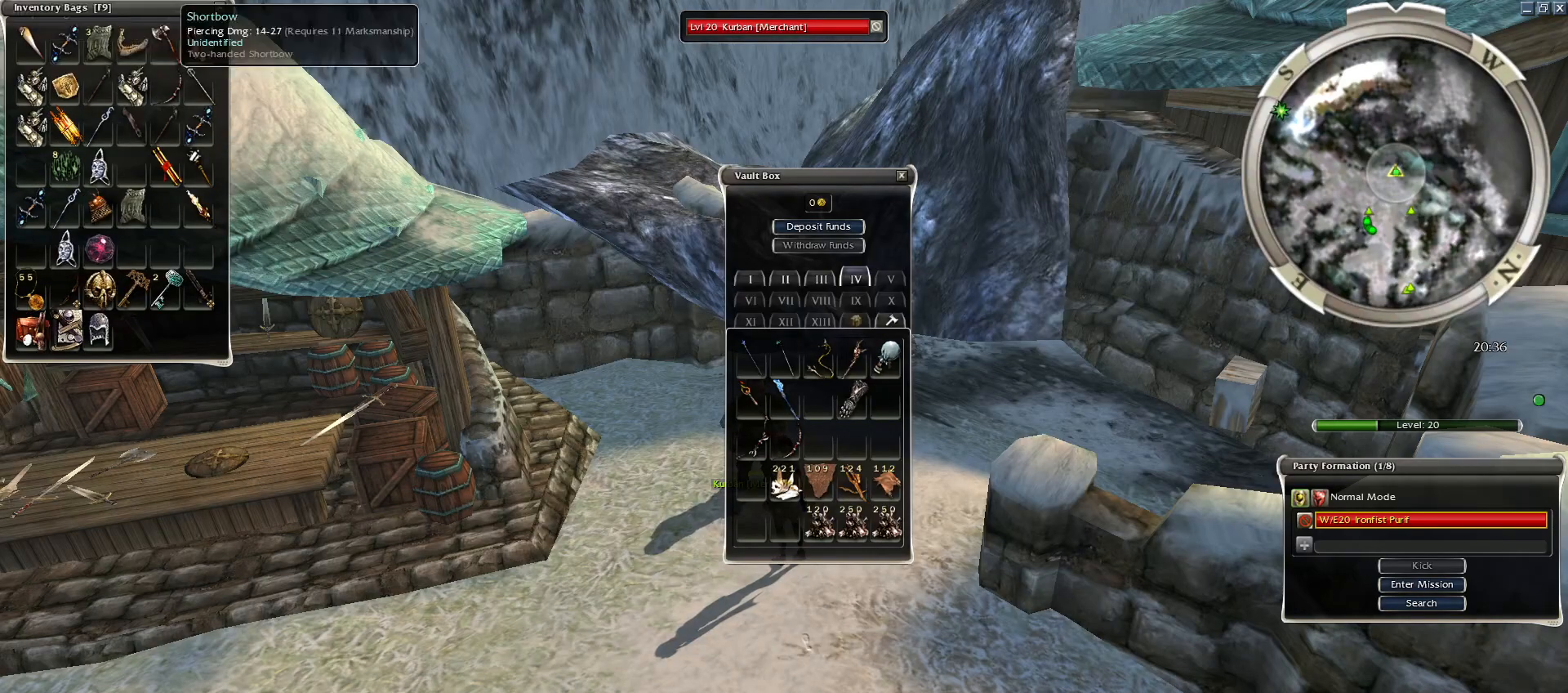
{"keys": [], "mouse": [], "events": []}
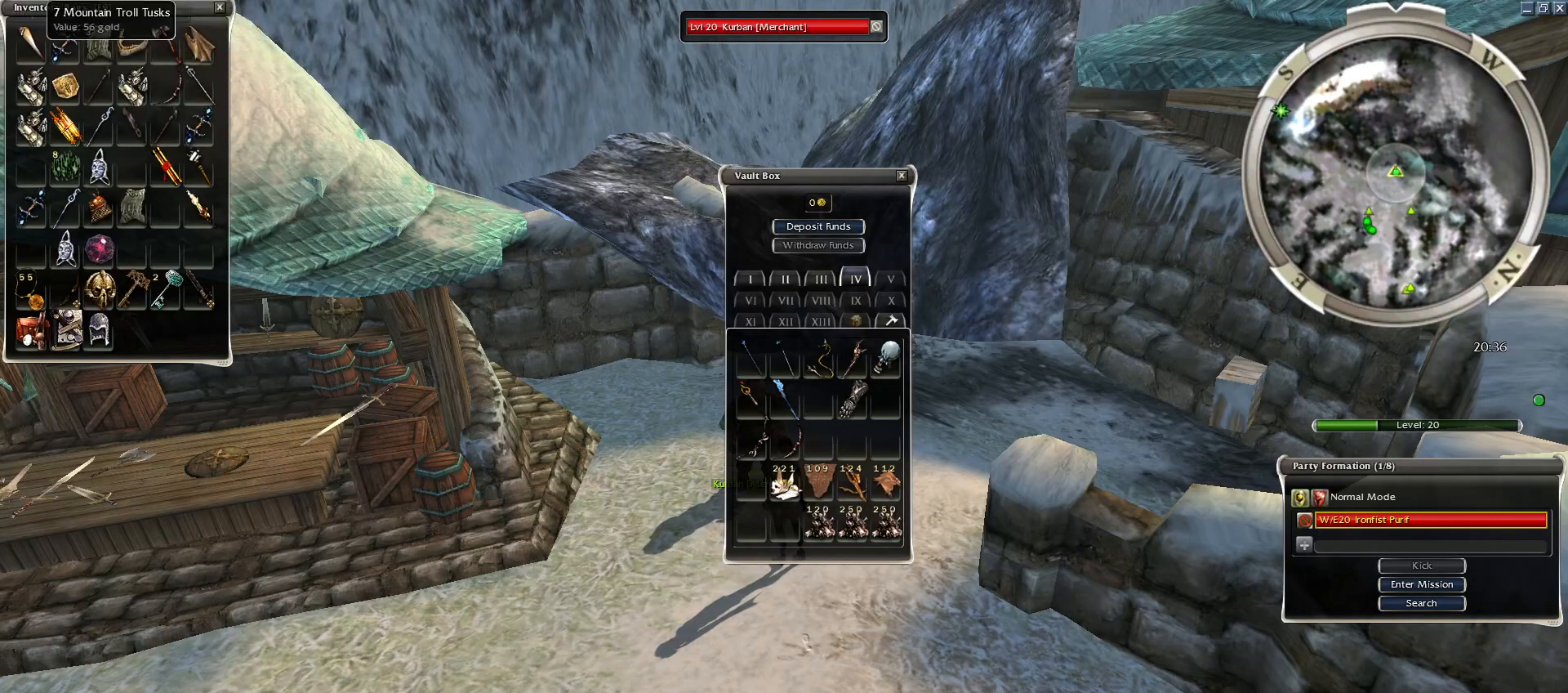
{"keys": [], "mouse": [], "events": []}
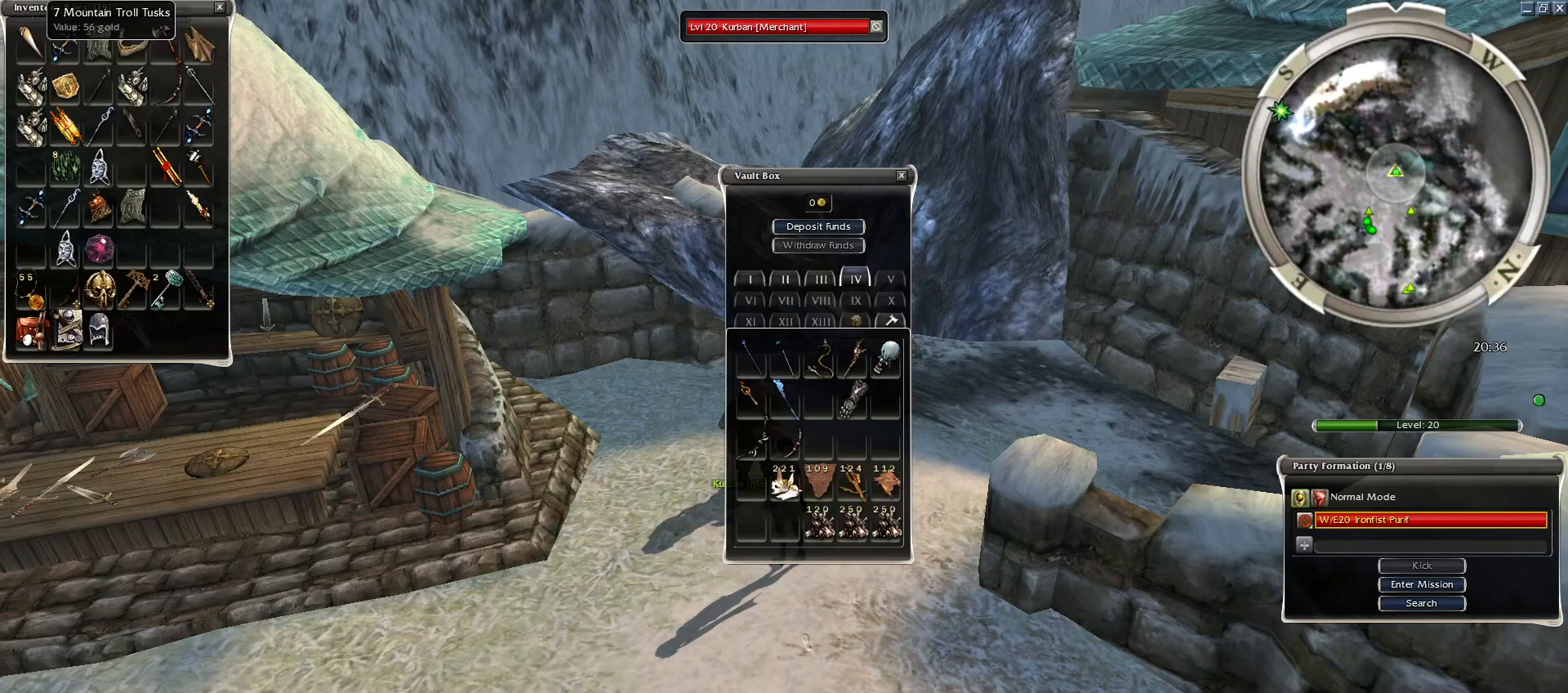
{"keys": [], "mouse": [], "events": []}
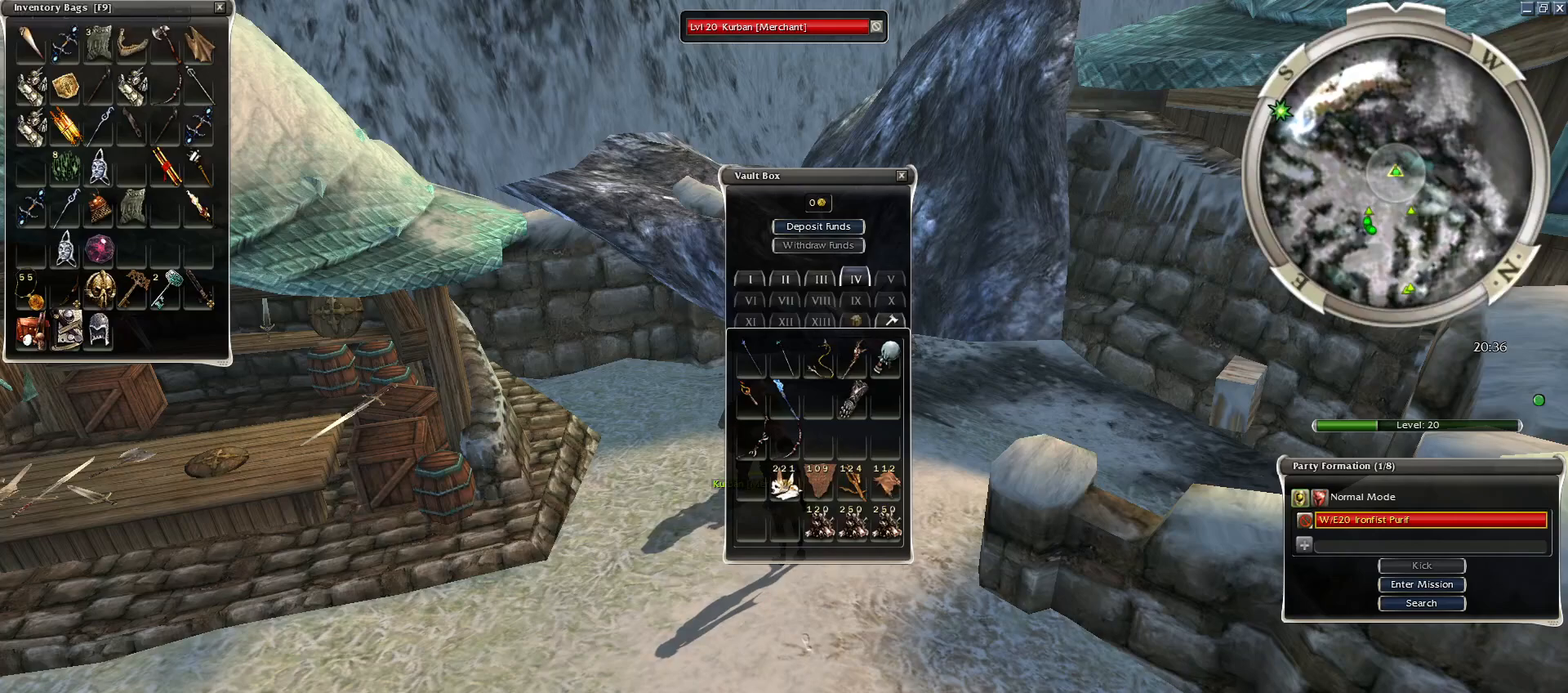
{"keys": [], "mouse": [], "events": []}
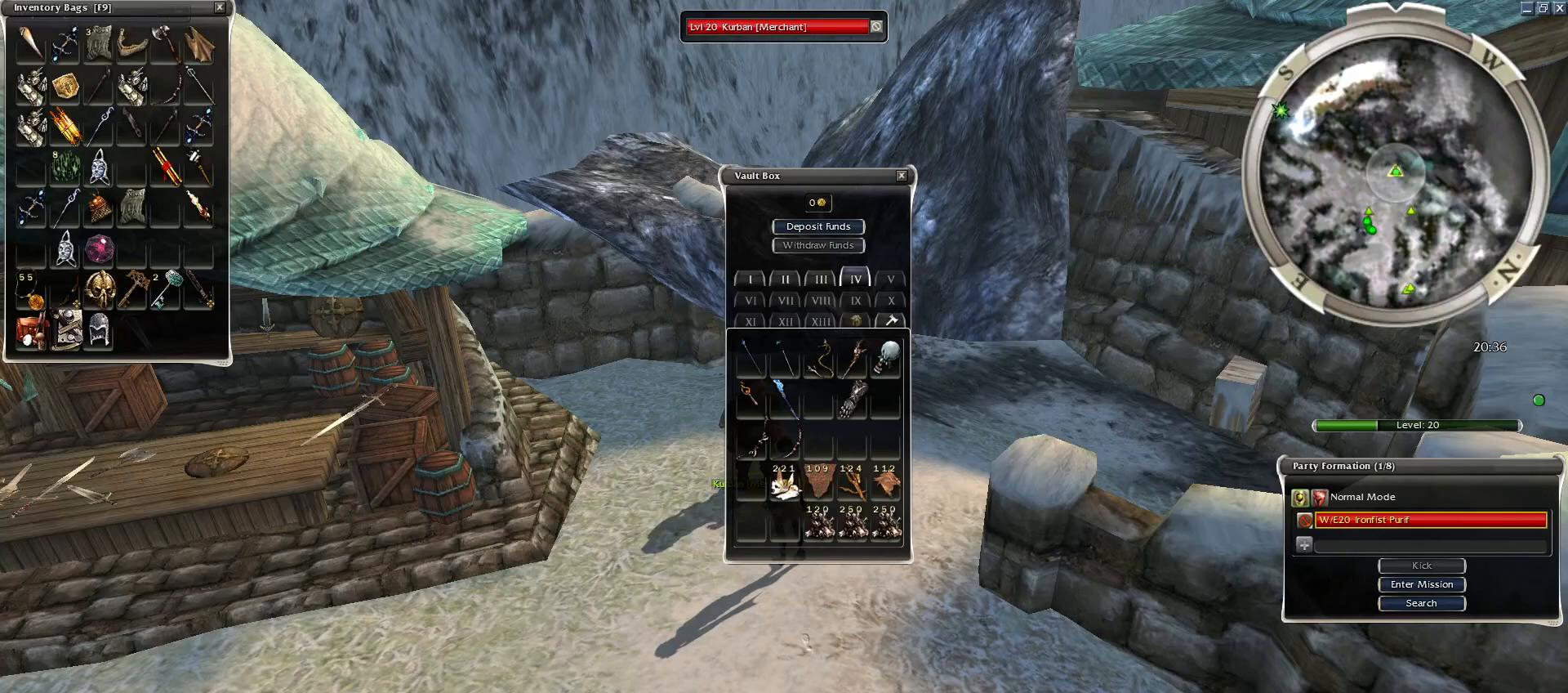
{"keys": [], "mouse": [], "events": []}
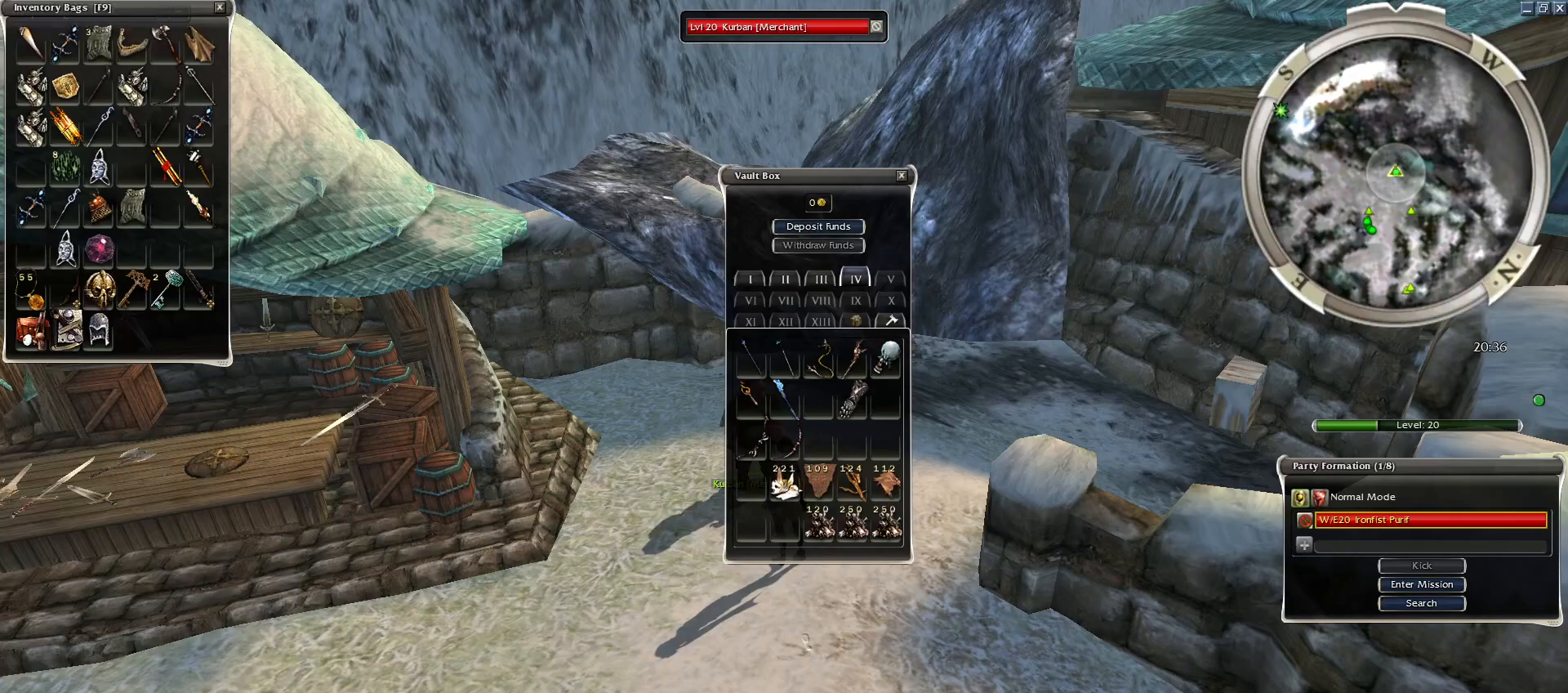
{"keys": [], "mouse": [], "events": [[300, "mouse_left", "down"], [400, "mouse_left", "up"]]}
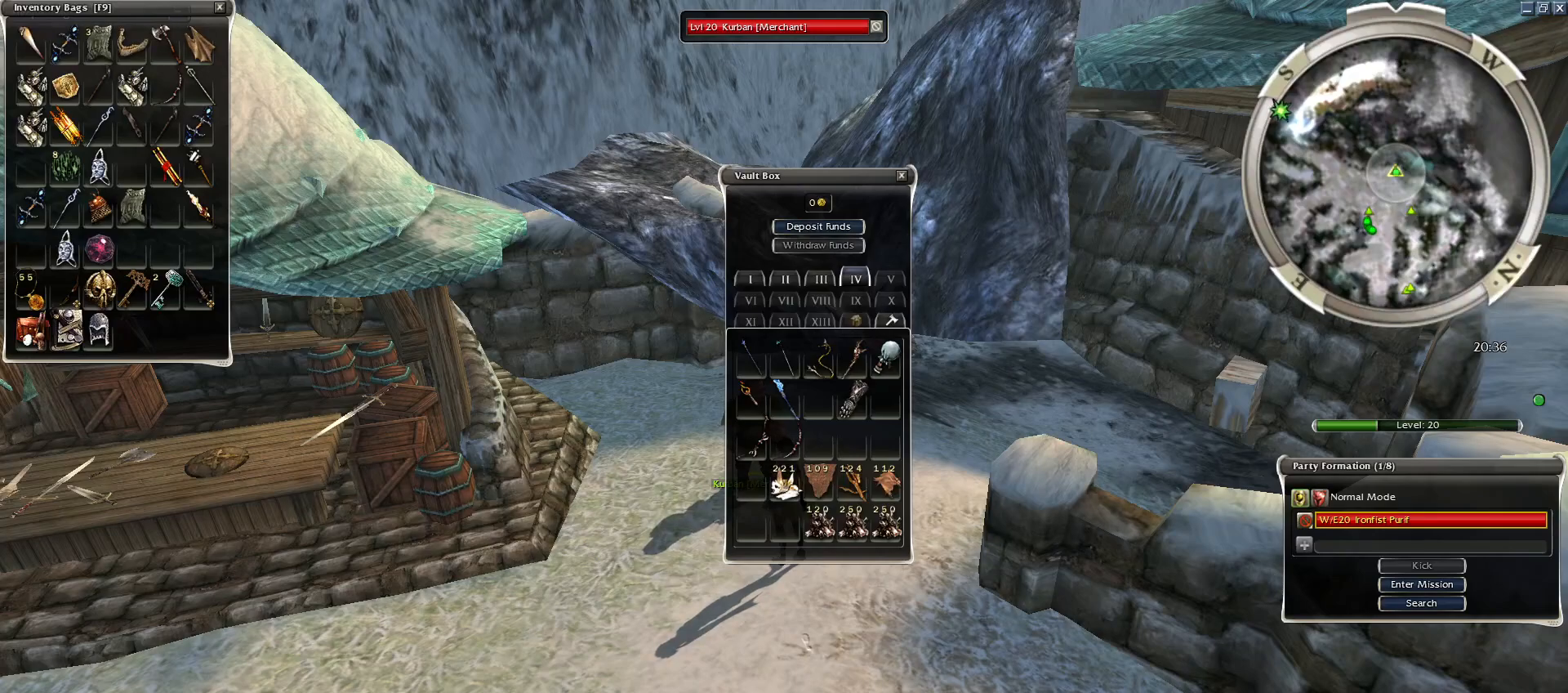
{"keys": [], "mouse": [], "events": []}
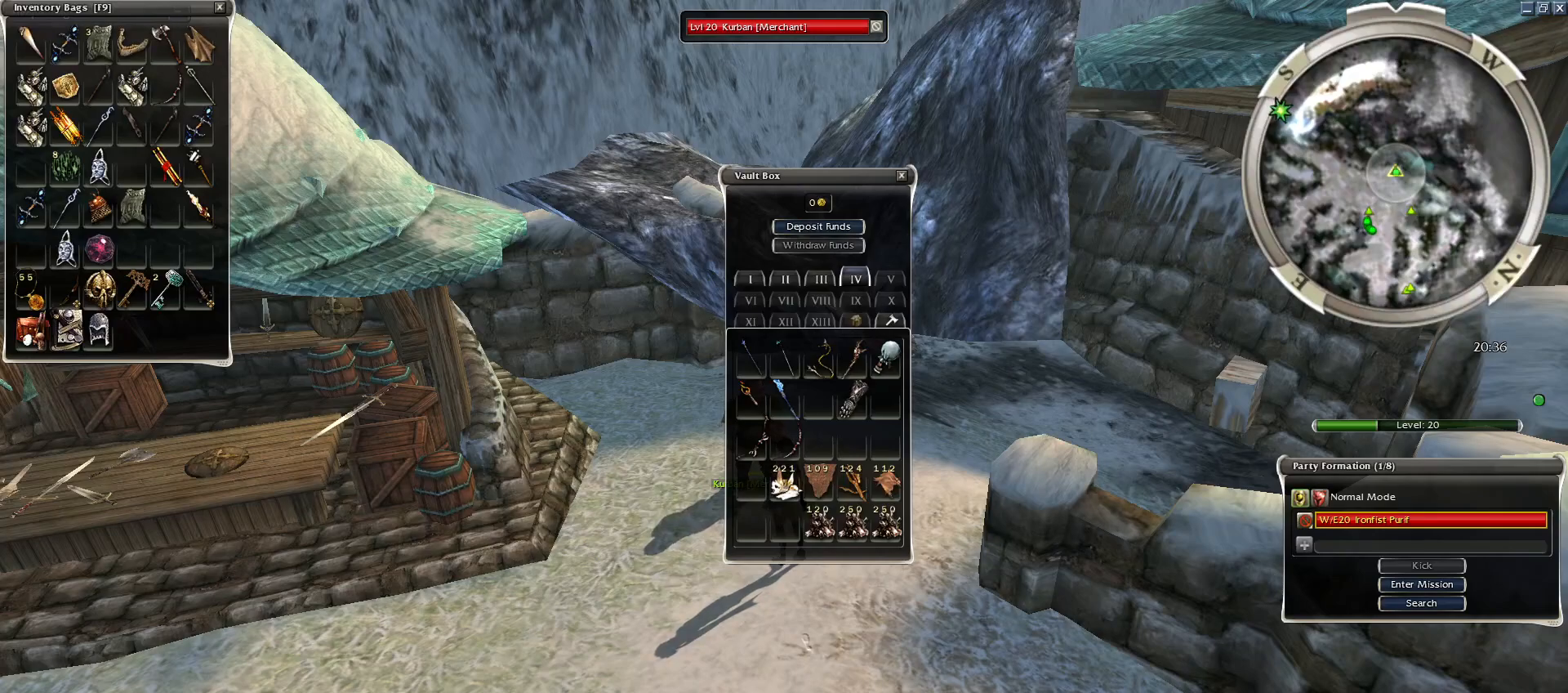
{"keys": [], "mouse": [], "events": [[100, "r", "down"], [100, "t", "down"], [150, "t", "up"], [200, "r", "up"]]}